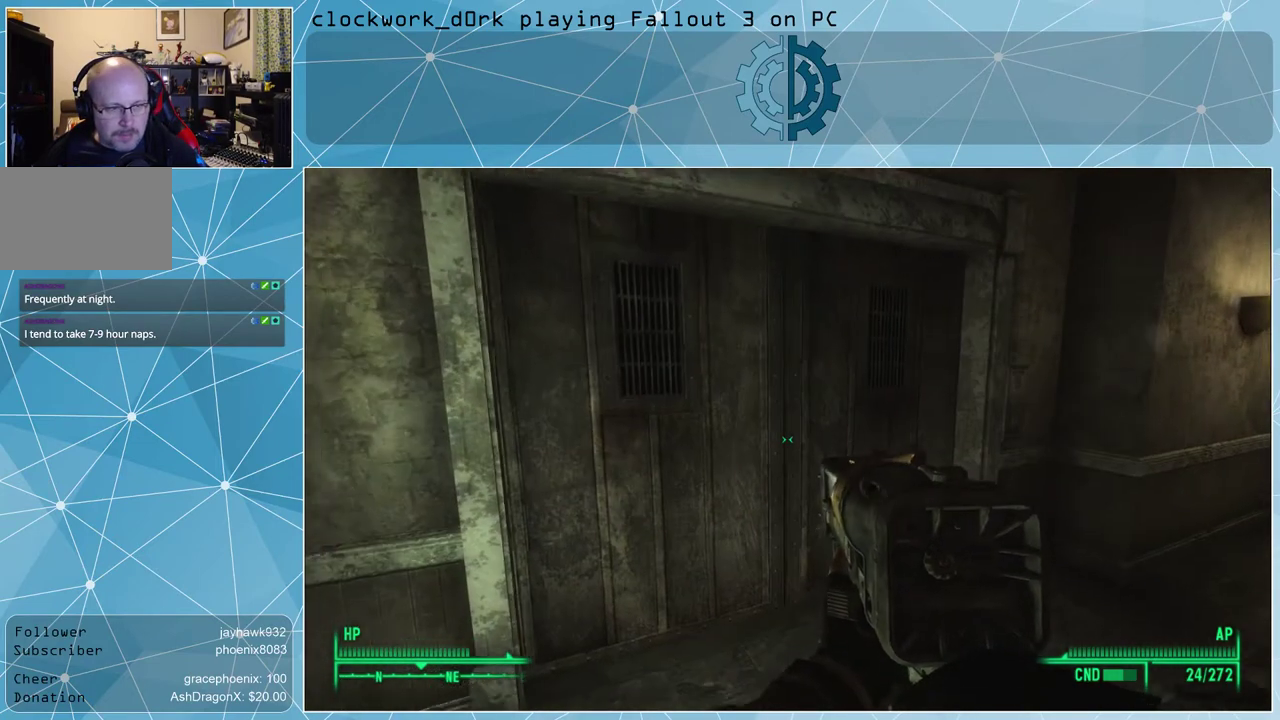
Gameplay with keyboard and mouse; each line is a JSON object with the keys and mouse buttons held at the frame after it. "events" lists presses ("down") and releases ("up") of "1", "2", "3", "4", "5", "a", "alt", "c", "ctrl", "d", "e", "f", "q", "r", "s", "shift", "space", "tab", "v", "w", "x", "z", "mouse_left", "mouse_middle", "mouse_right", "mouse_wheel_up" and "mouse_wheel_down" between this image and that frame as [ms after this image, input, new state], when the widget could be followed in between. "mouse_left", "mouse_middle", "mouse_right", "mouse_wheel_up", "mouse_wheel_down" = the "left", "middle", "right", "wheel_up", "wheel_down" buttons of the "mouse" list. No other keys are recorded. Not read: mouse_move.
{"keys": [], "mouse": [], "events": []}
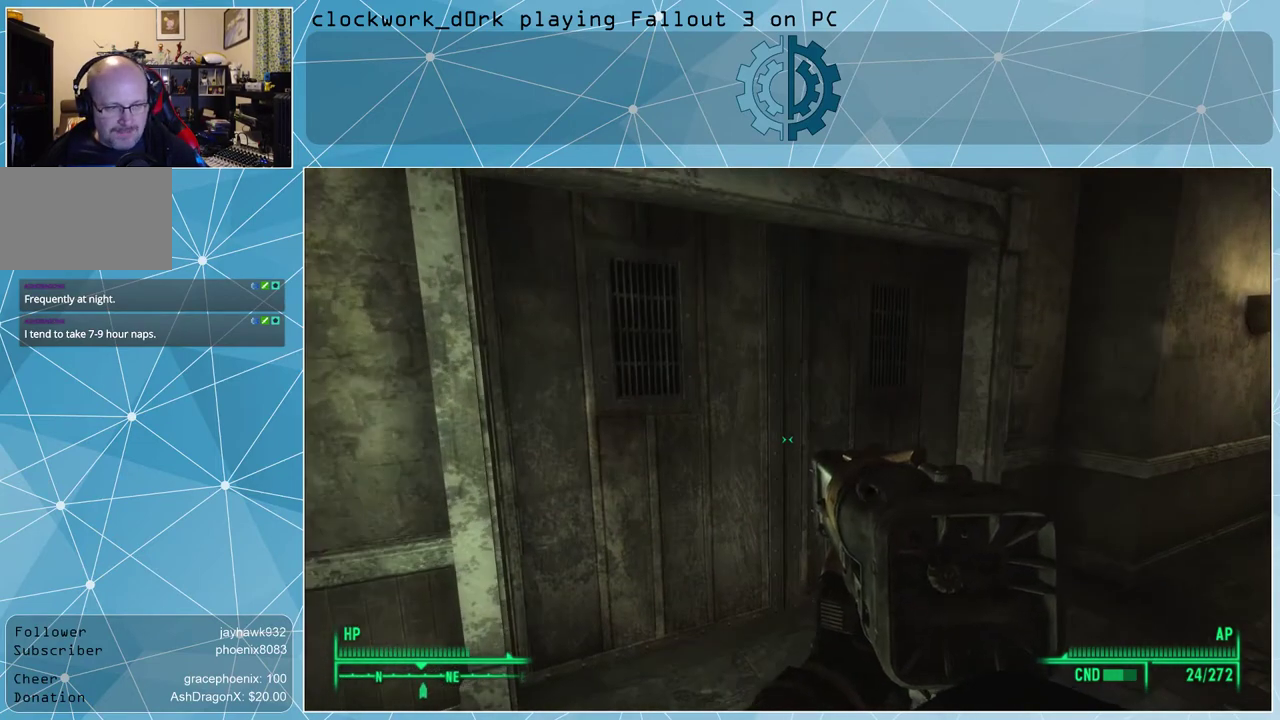
{"keys": [], "mouse": [], "events": [[67, "w", "down"], [267, "w", "up"]]}
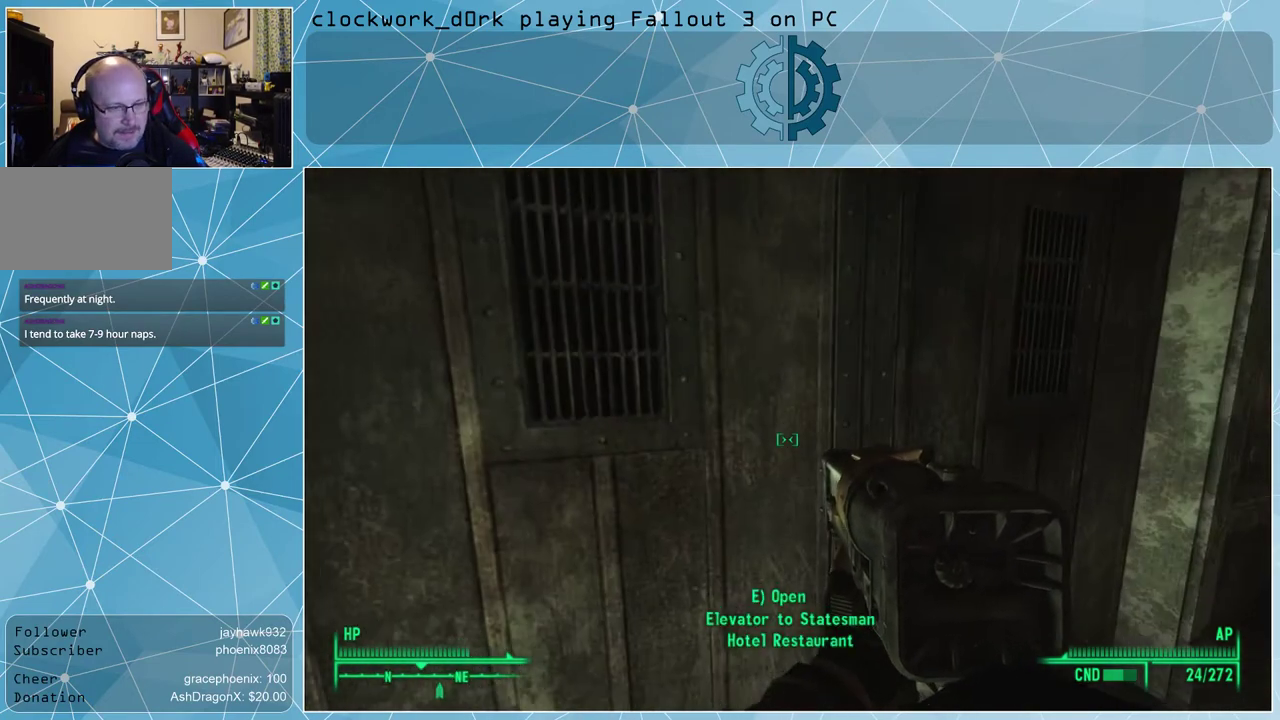
{"keys": [], "mouse": [], "events": []}
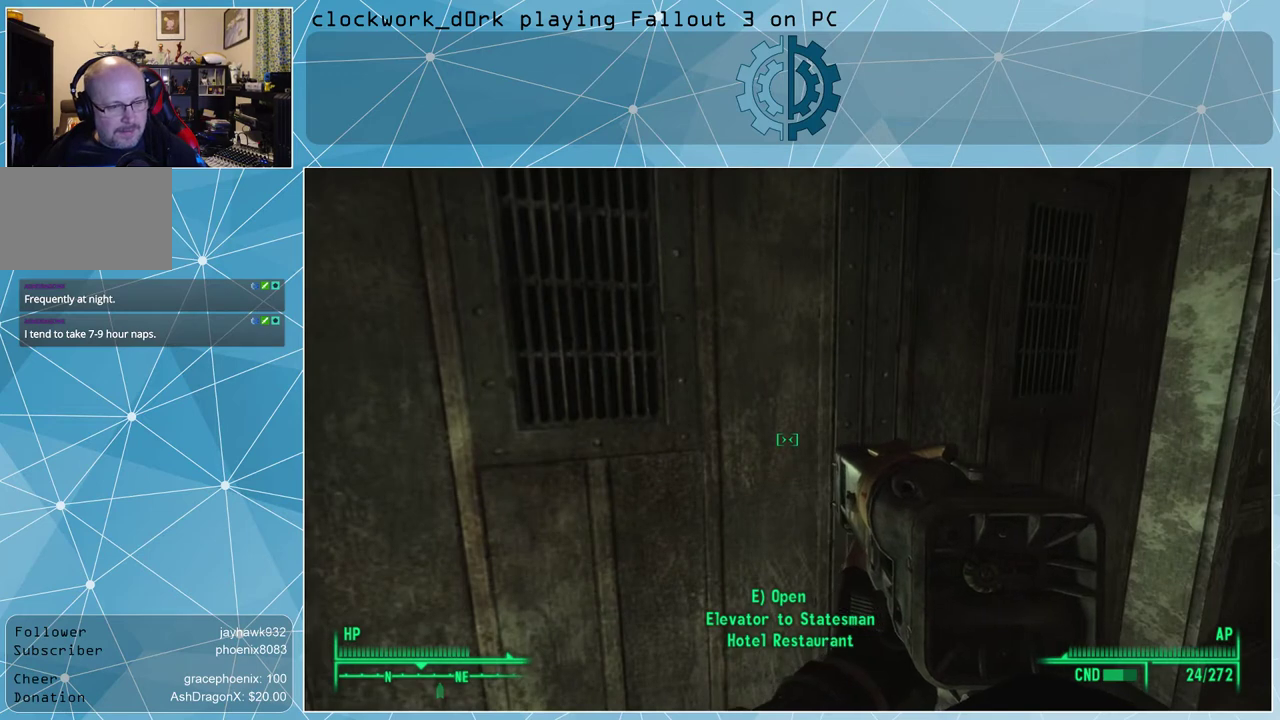
{"keys": [], "mouse": [], "events": [[200, "e", "down"], [300, "e", "up"]]}
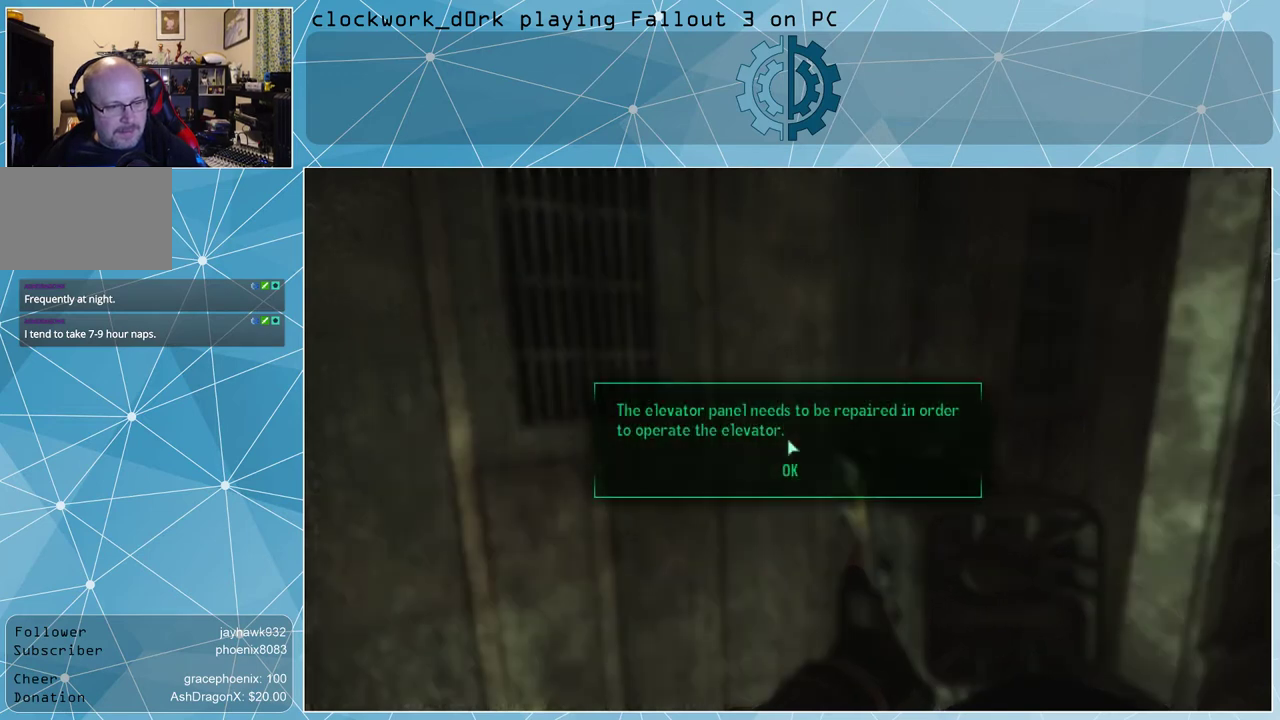
{"keys": [], "mouse": [], "events": []}
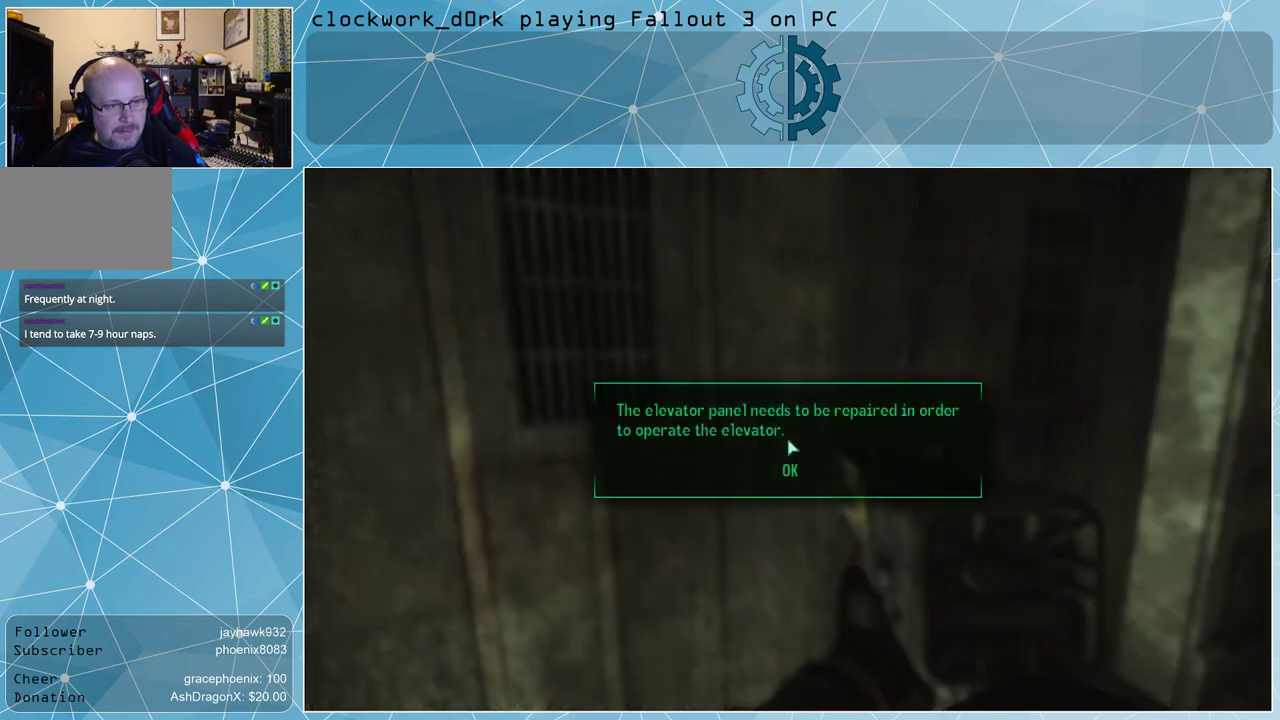
{"keys": [], "mouse": [], "events": []}
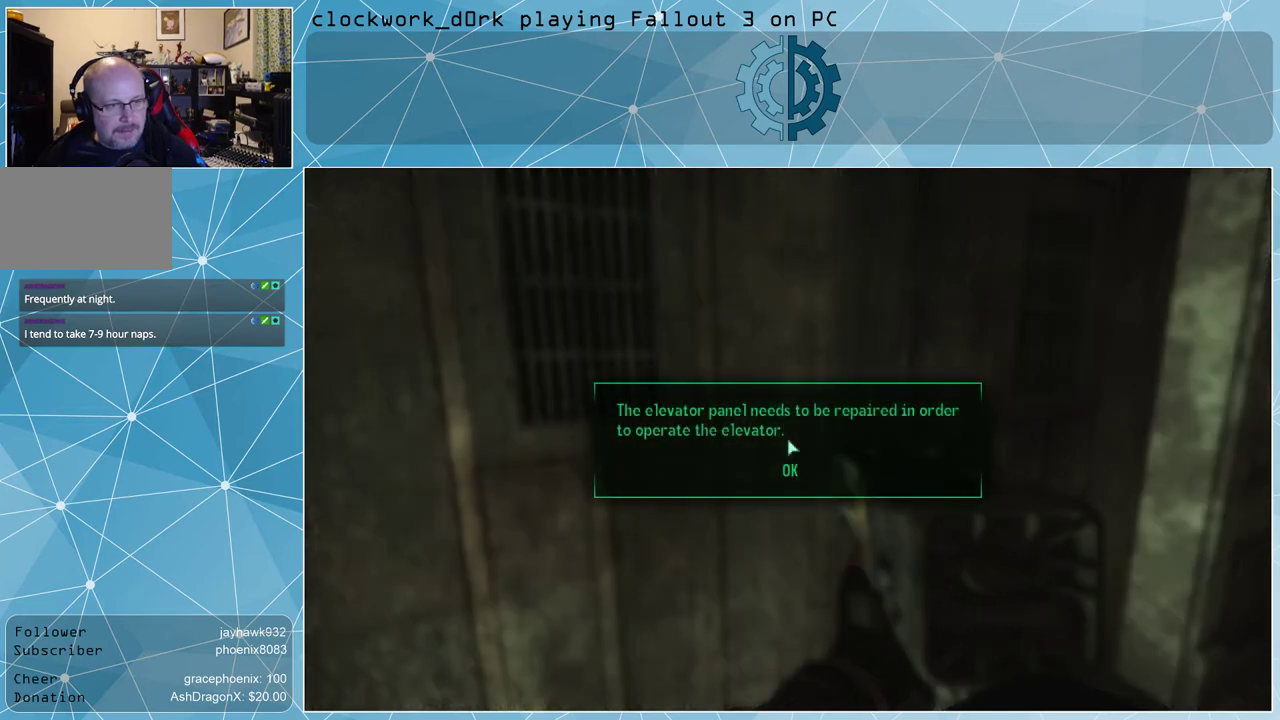
{"keys": [], "mouse": [], "events": []}
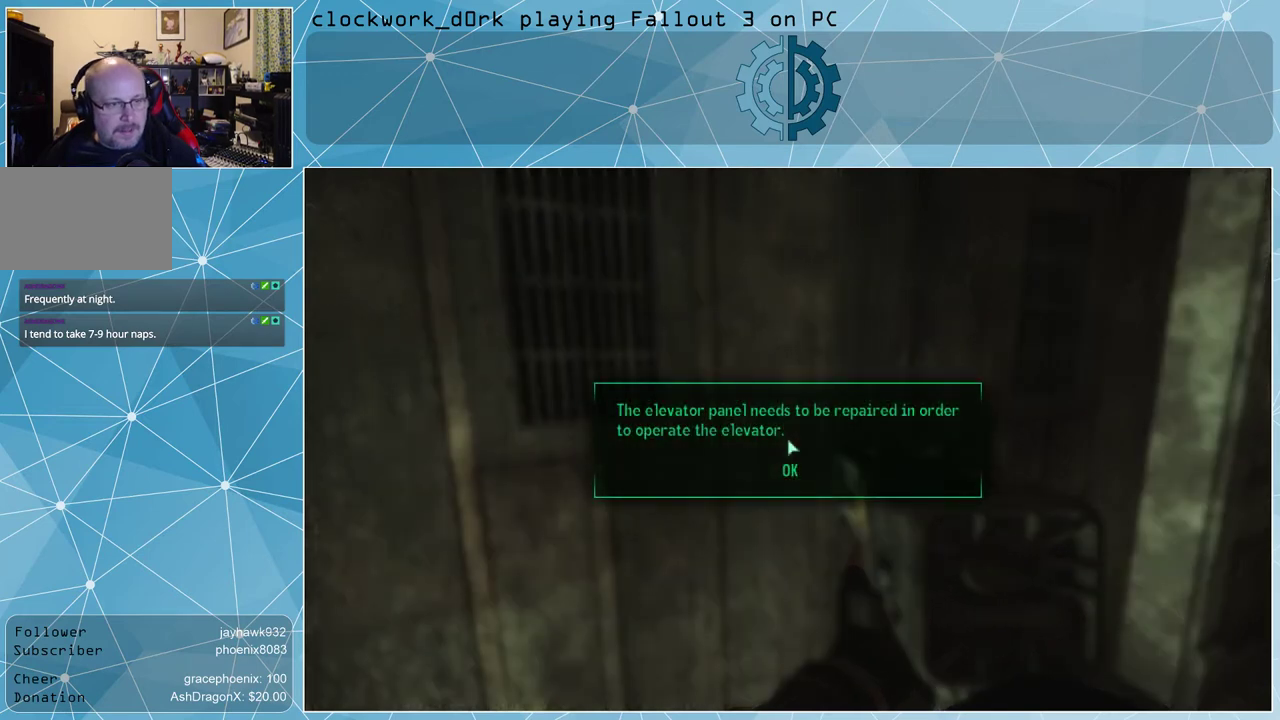
{"keys": [], "mouse": [], "events": []}
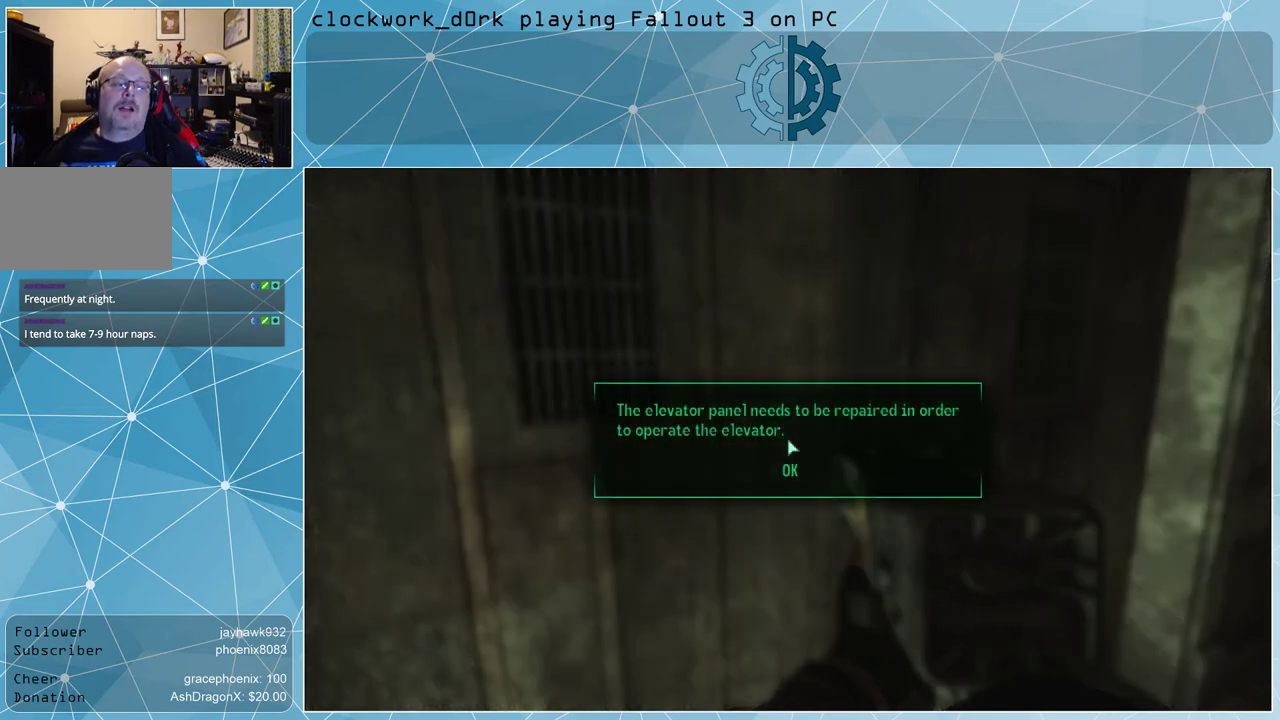
{"keys": [], "mouse": [], "events": []}
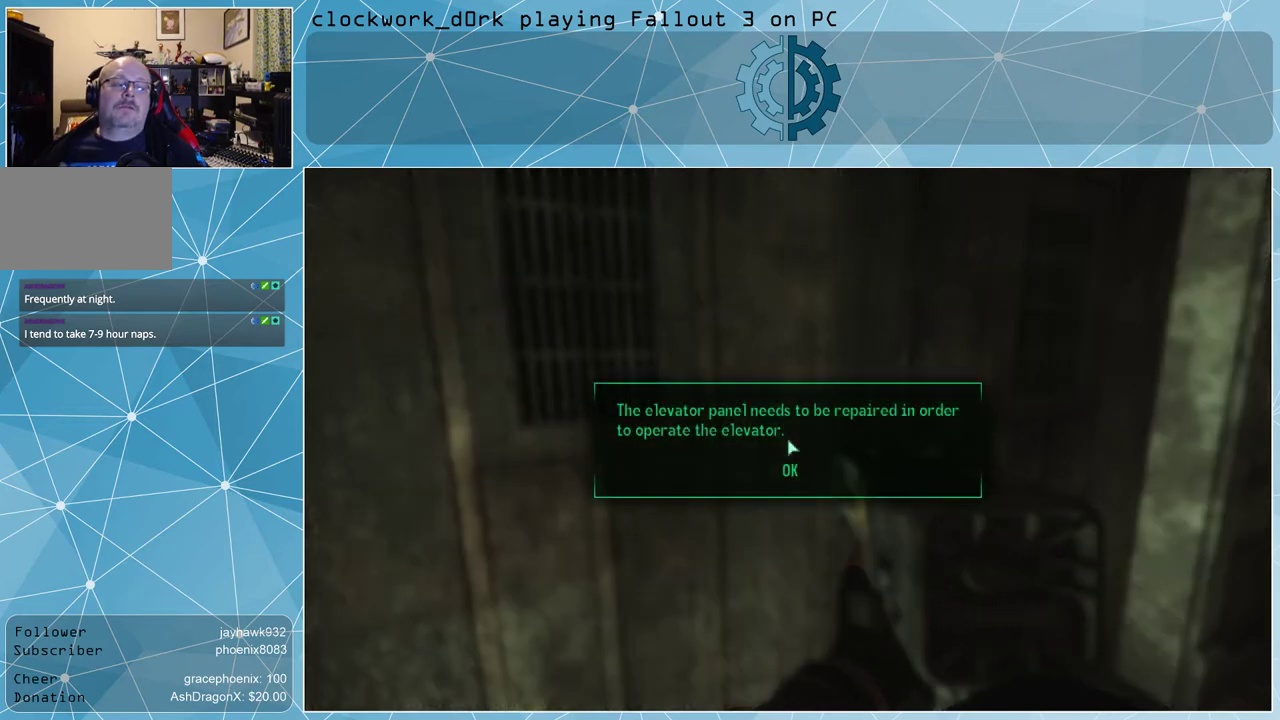
{"keys": [], "mouse": [], "events": []}
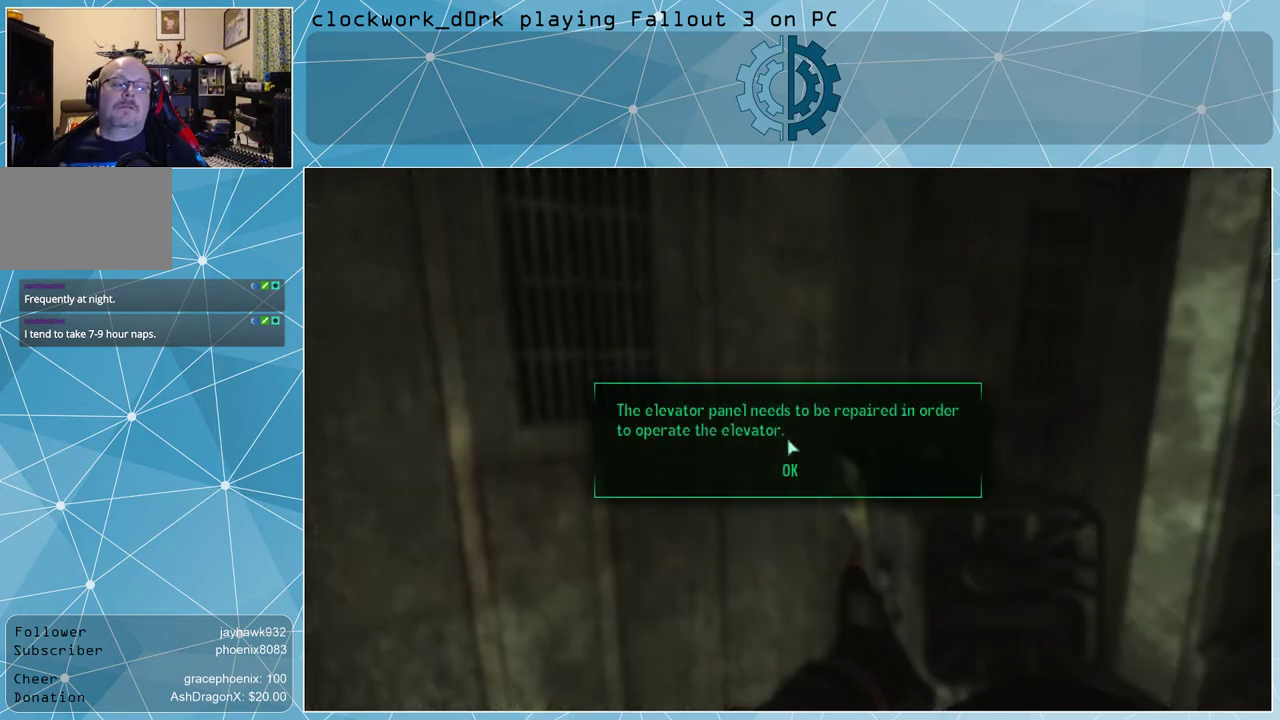
{"keys": [], "mouse": [], "events": []}
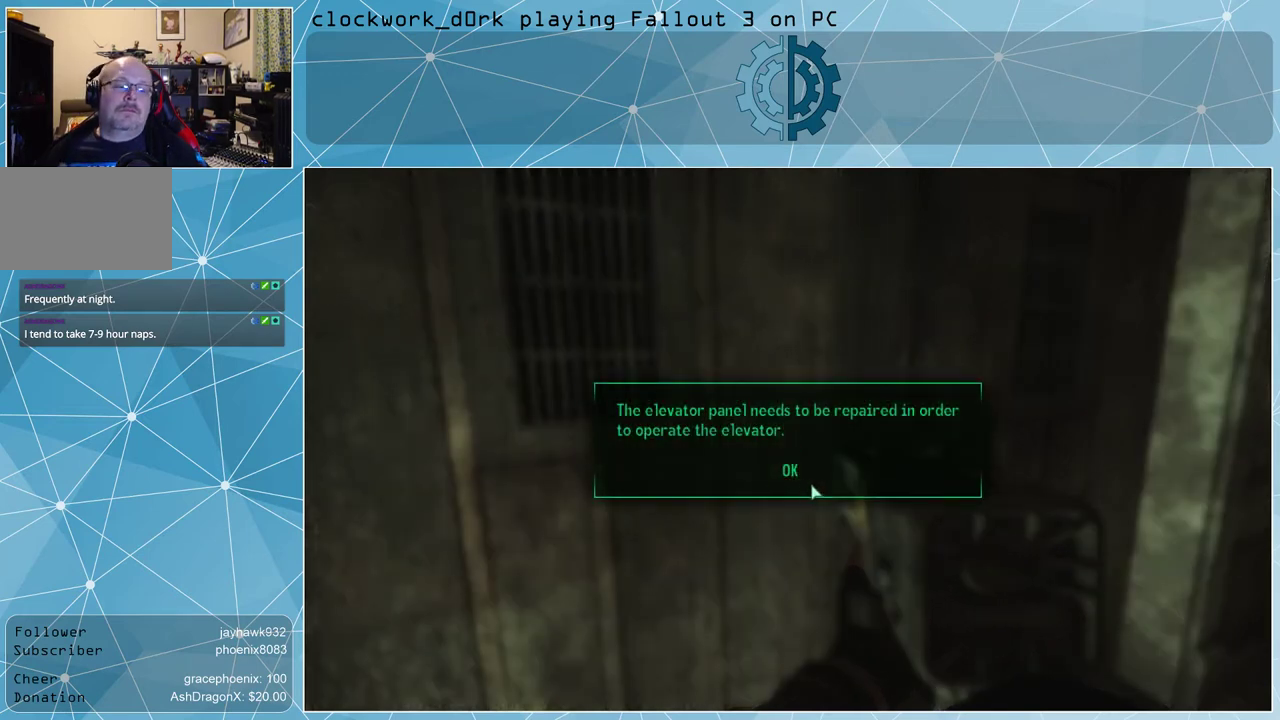
{"keys": [], "mouse": [], "events": [[267, "mouse_left", "down"], [367, "mouse_left", "up"]]}
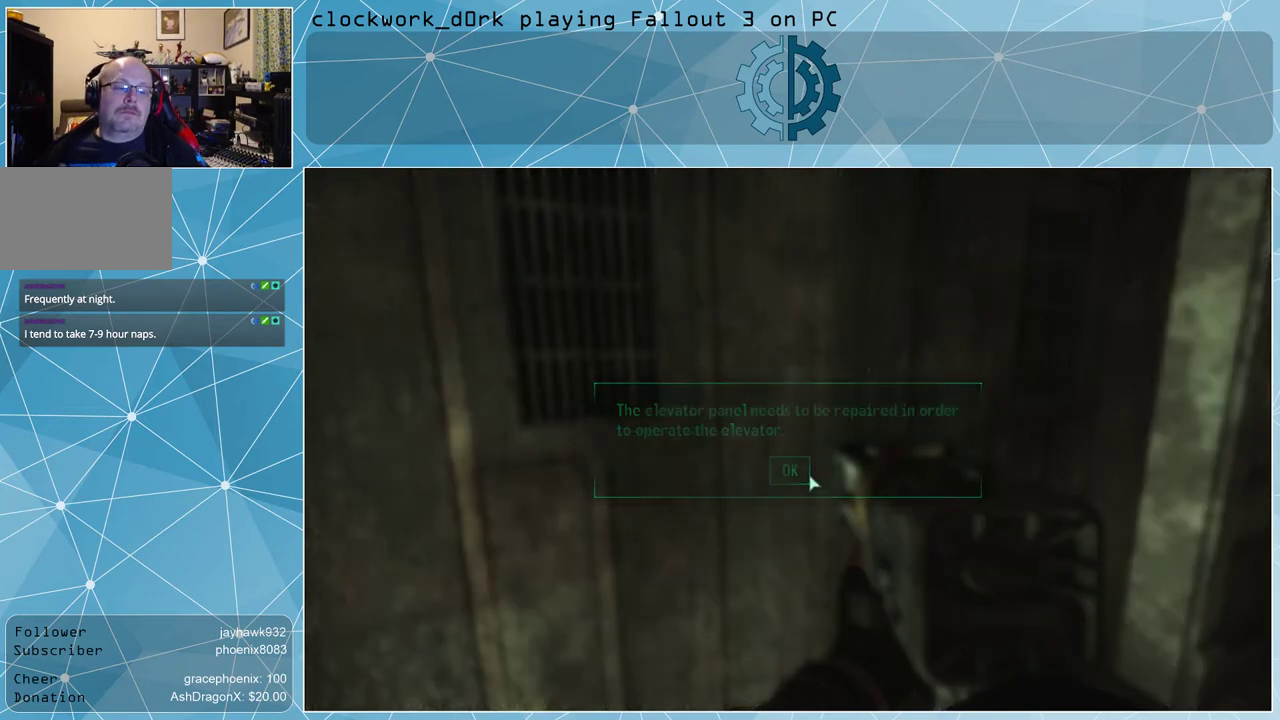
{"keys": ["s"], "mouse": [], "events": [[233, "s", "down"]]}
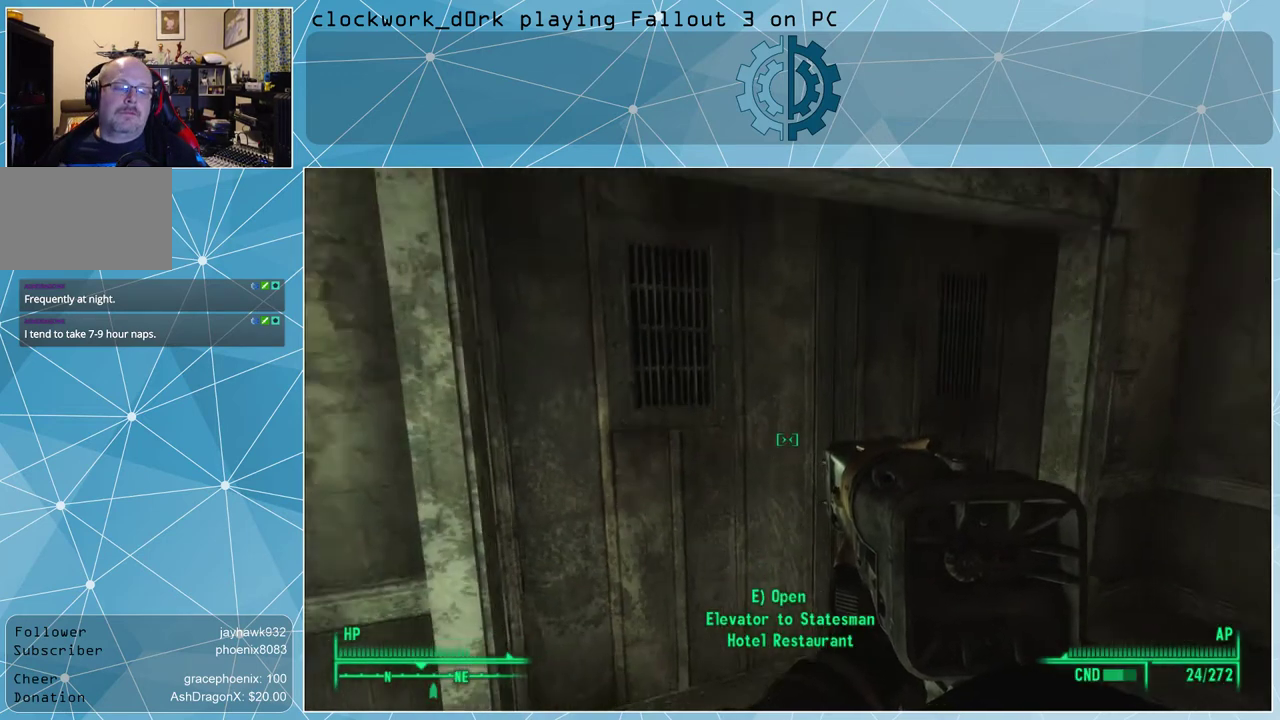
{"keys": [], "mouse": [], "events": [[367, "s", "up"]]}
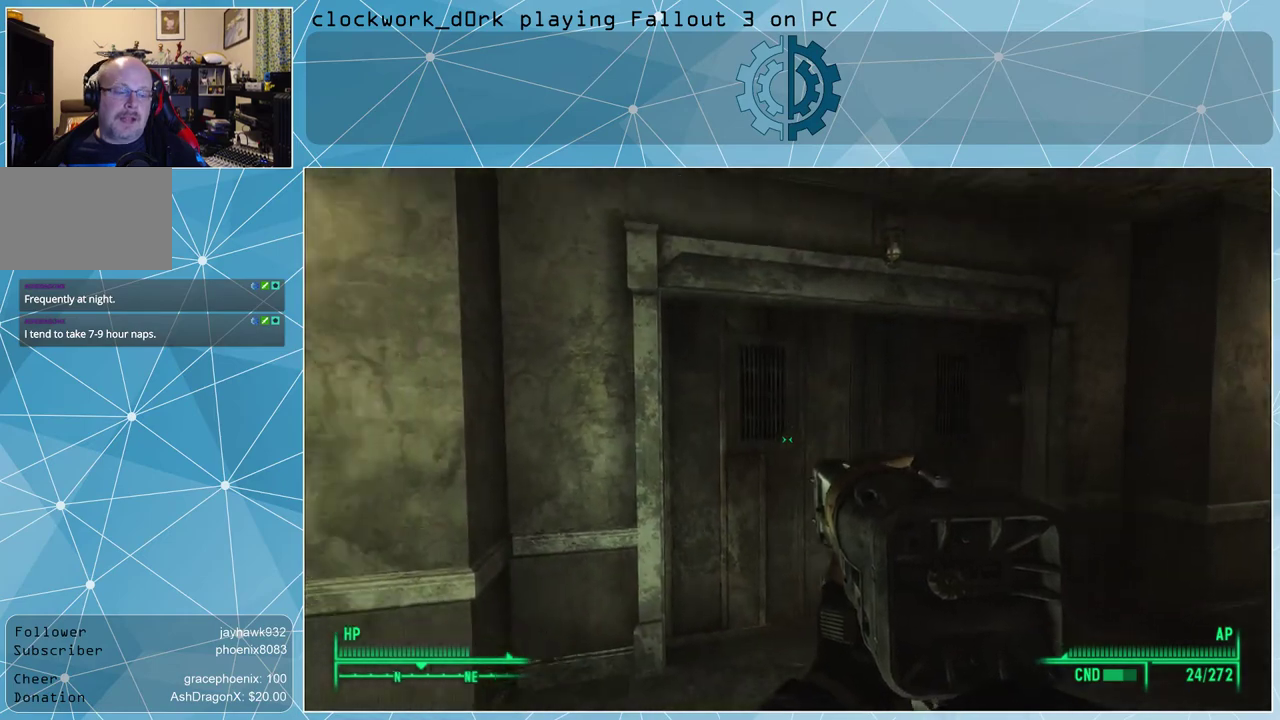
{"keys": ["w"], "mouse": [], "events": [[467, "w", "down"]]}
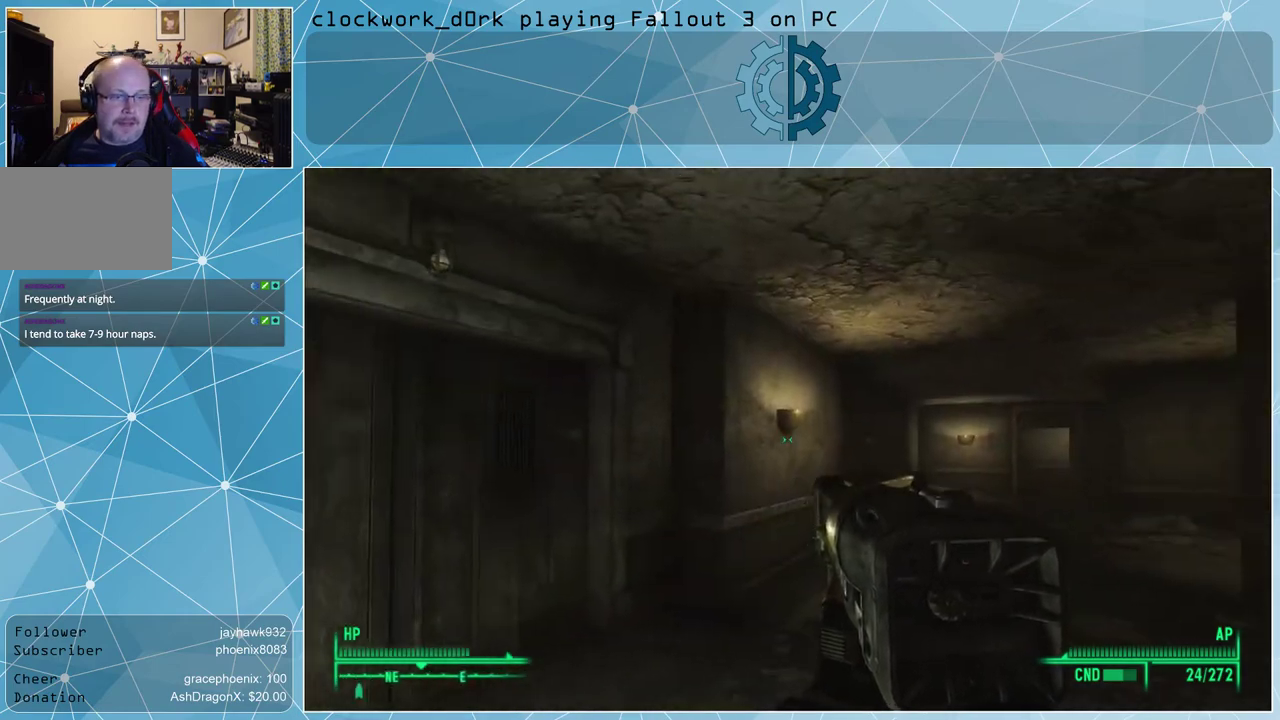
{"keys": ["d", "w"], "mouse": [], "events": [[233, "d", "down"]]}
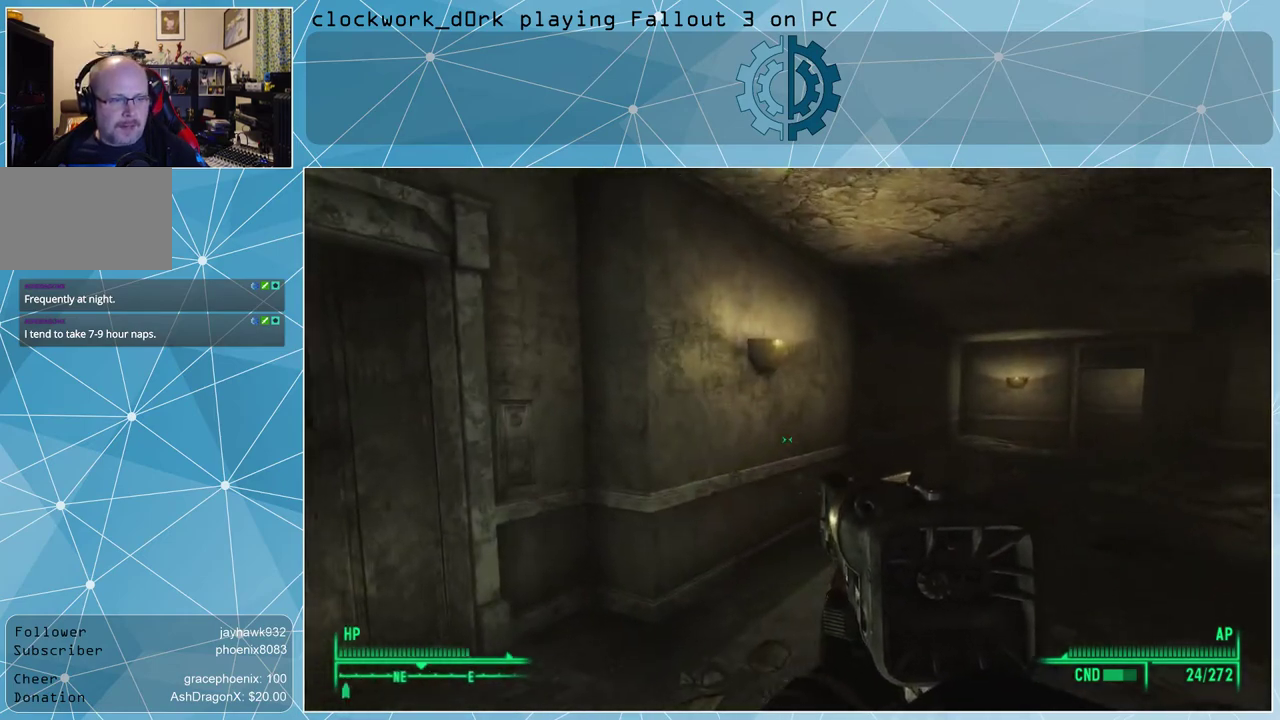
{"keys": ["a", "w"], "mouse": [], "events": [[167, "d", "up"], [200, "w", "up"], [367, "a", "down"], [500, "w", "down"]]}
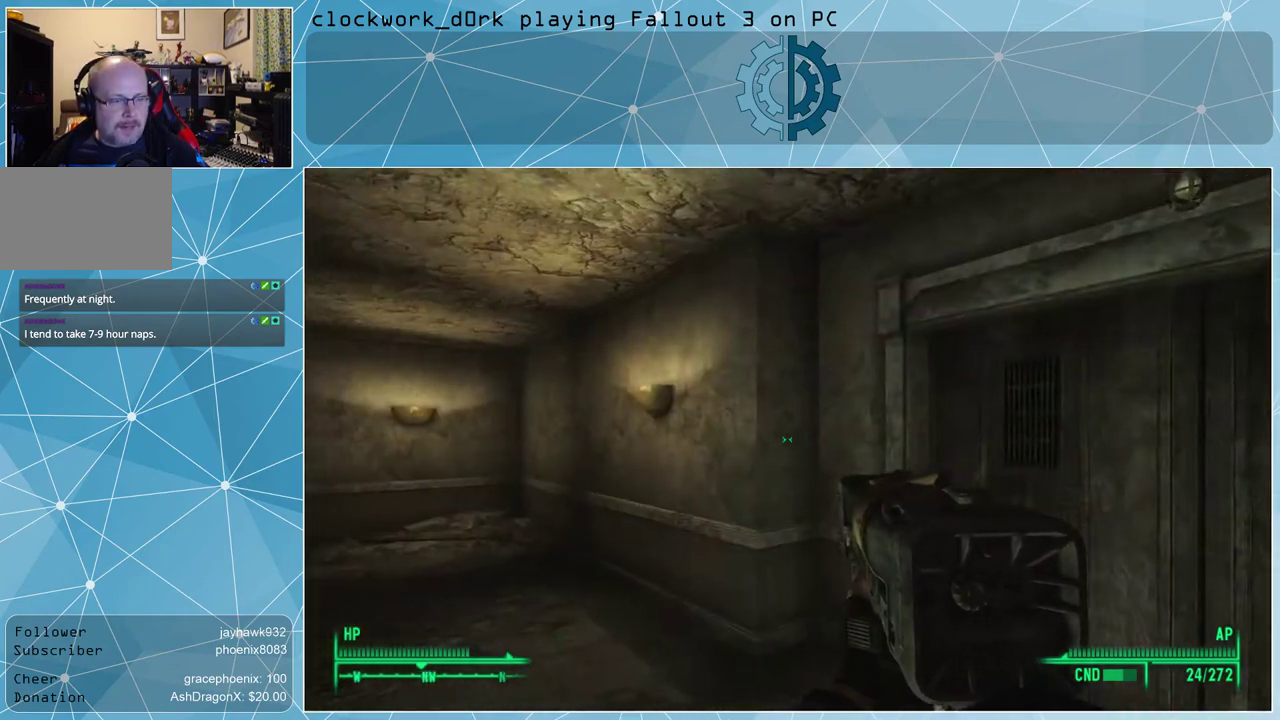
{"keys": ["a", "w"], "mouse": [], "events": []}
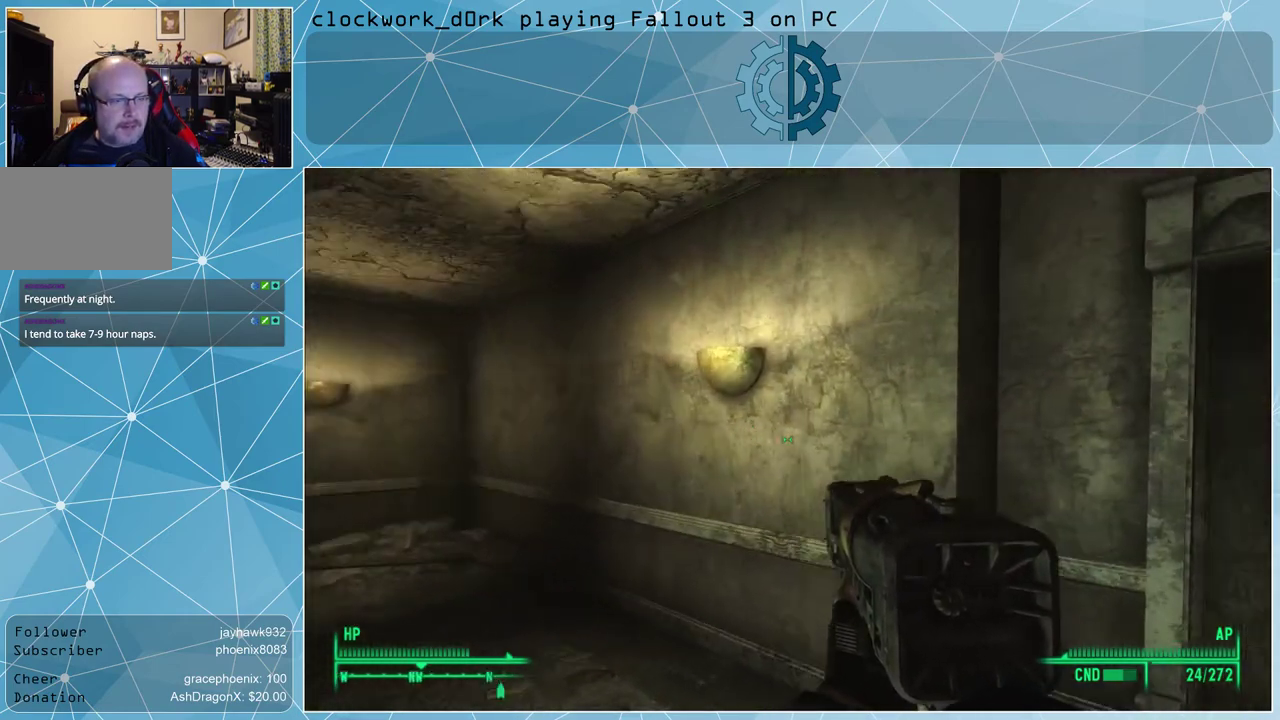
{"keys": ["w"], "mouse": [], "events": [[67, "a", "up"], [67, "w", "up"], [467, "w", "down"]]}
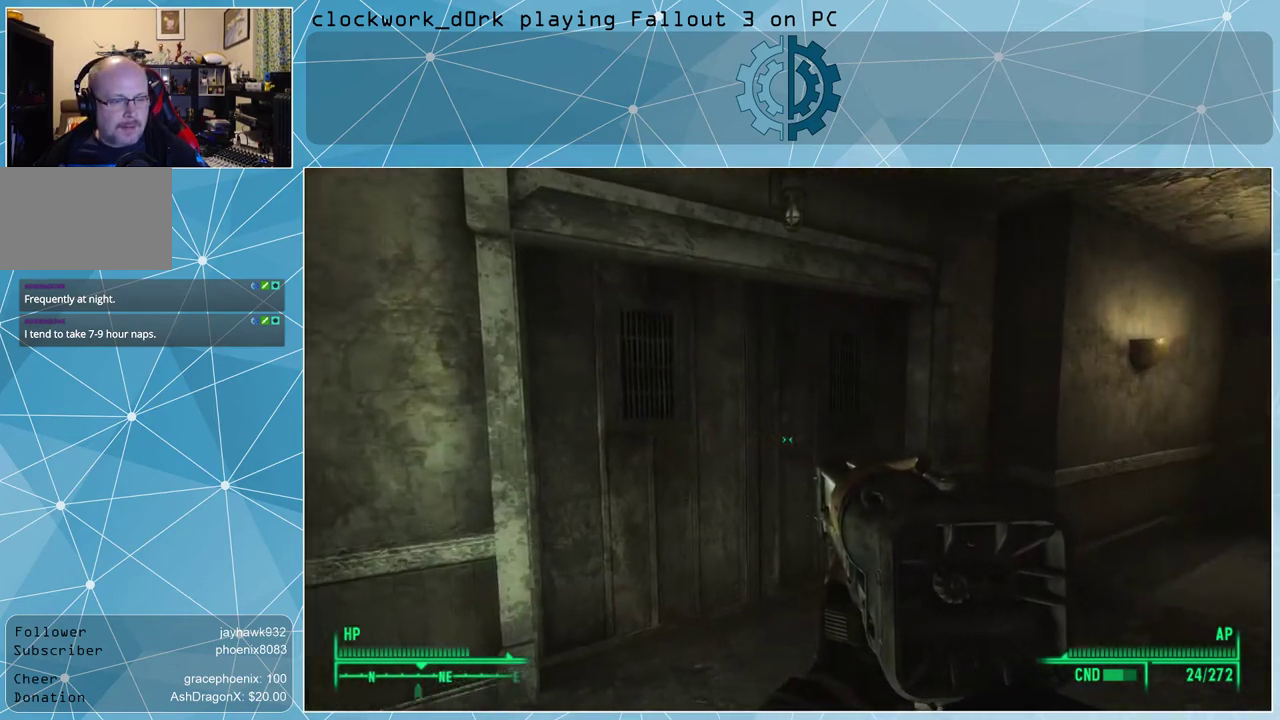
{"keys": ["a", "w"], "mouse": [], "events": [[100, "w", "up"], [200, "a", "down"], [400, "w", "down"]]}
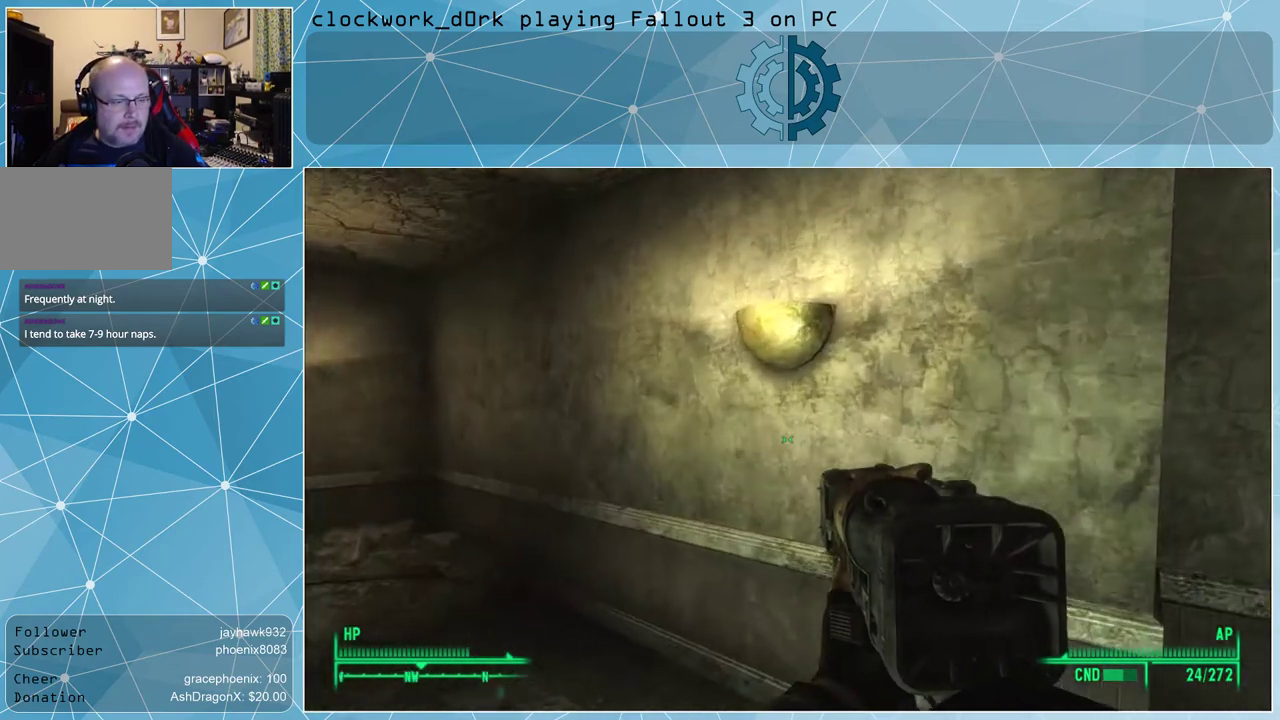
{"keys": ["w"], "mouse": [], "events": [[267, "a", "up"]]}
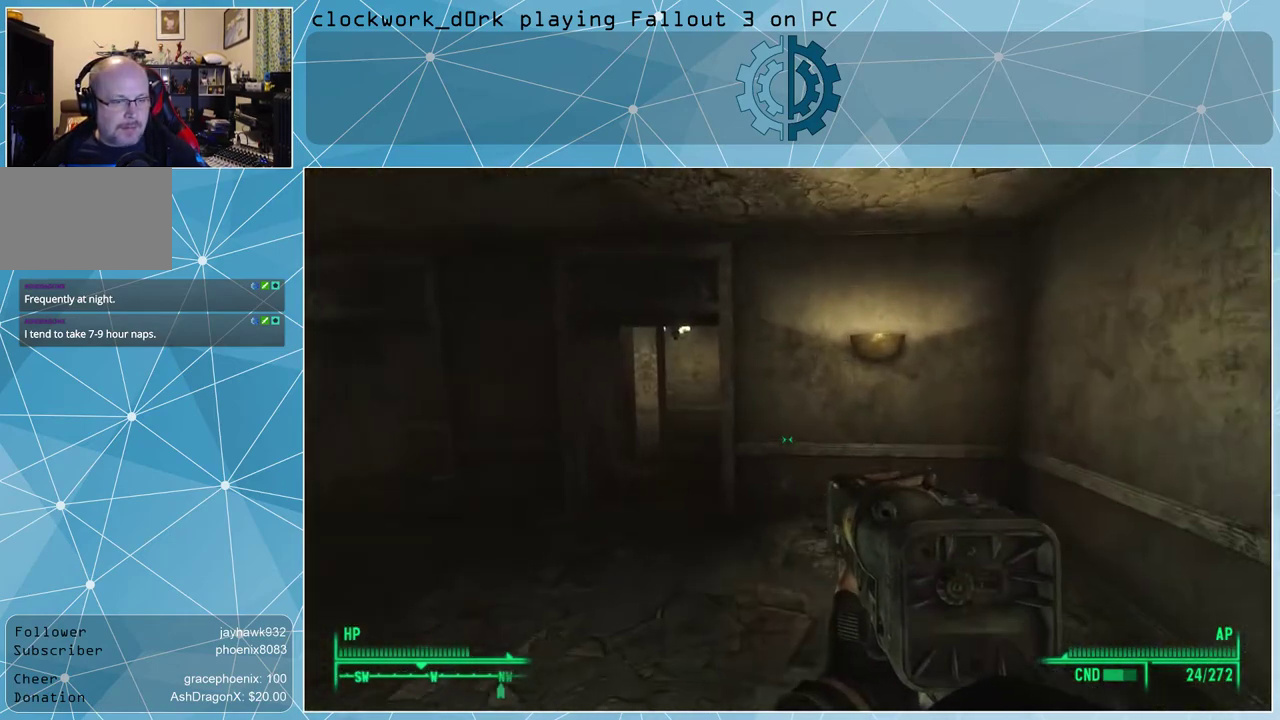
{"keys": ["a", "w"], "mouse": [], "events": [[433, "a", "down"]]}
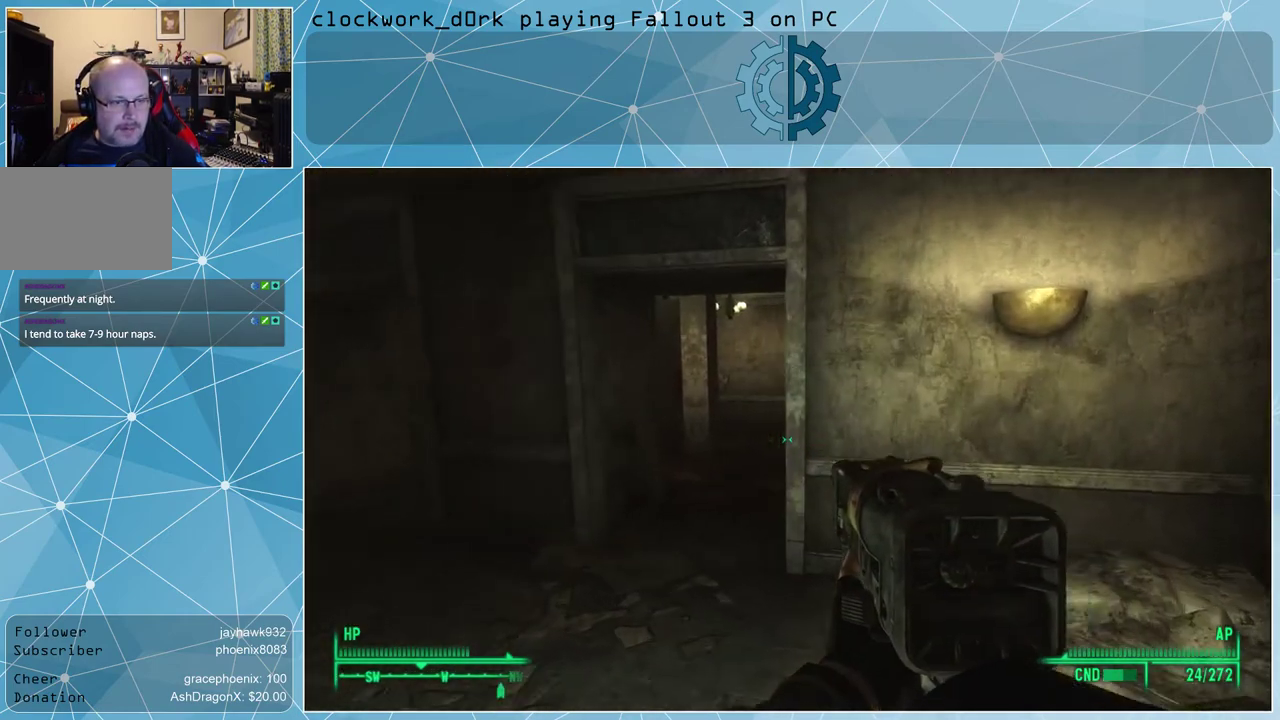
{"keys": ["w"], "mouse": [], "events": [[267, "a", "up"]]}
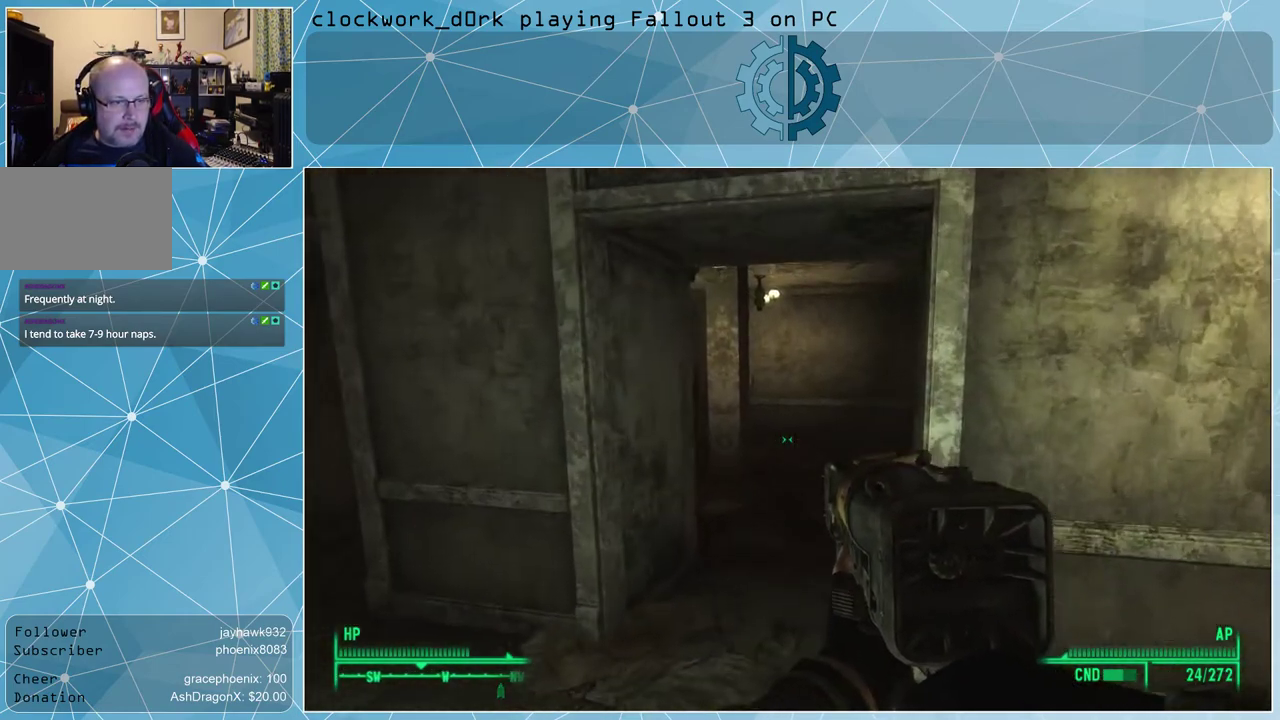
{"keys": ["w"], "mouse": [], "events": []}
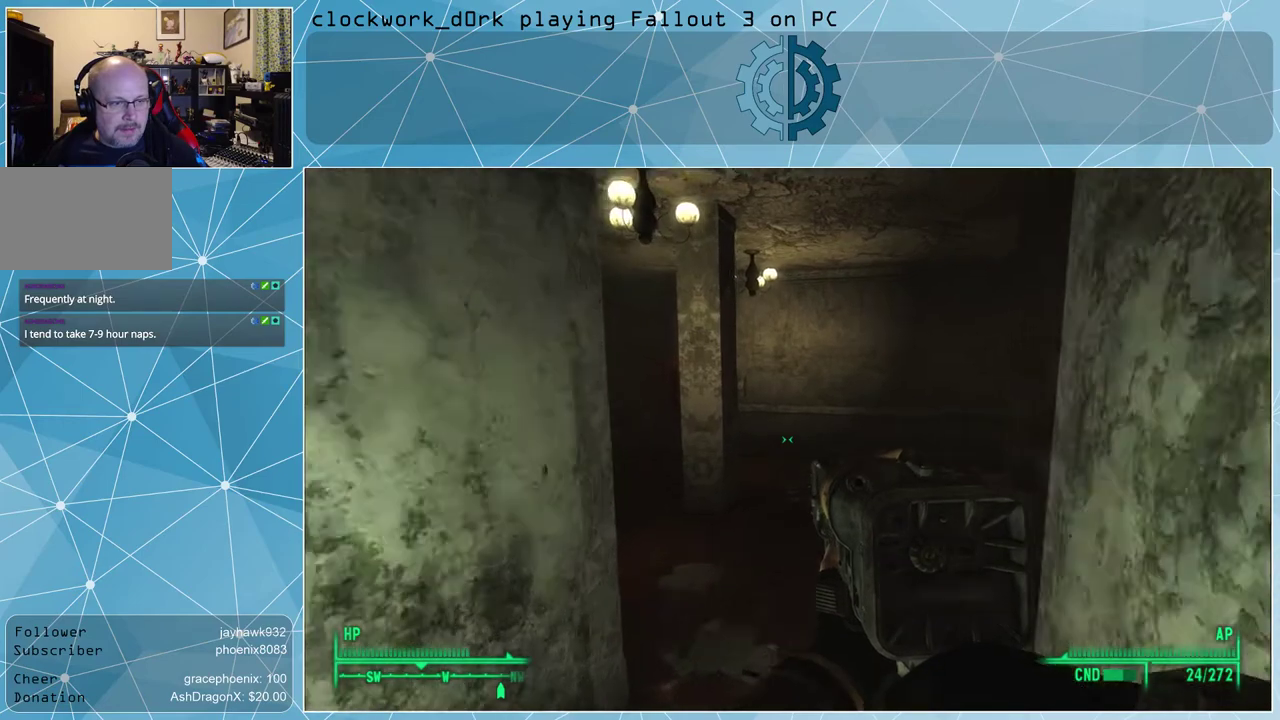
{"keys": ["w"], "mouse": [], "events": []}
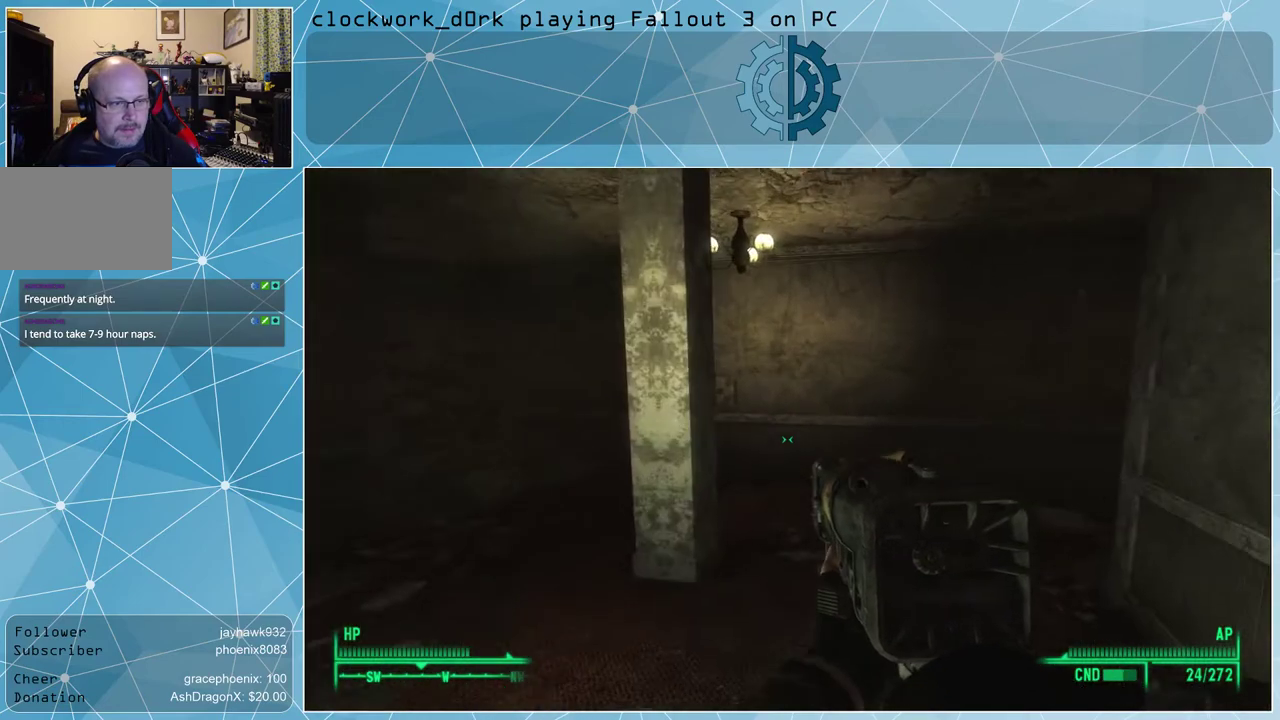
{"keys": ["w"], "mouse": [], "events": []}
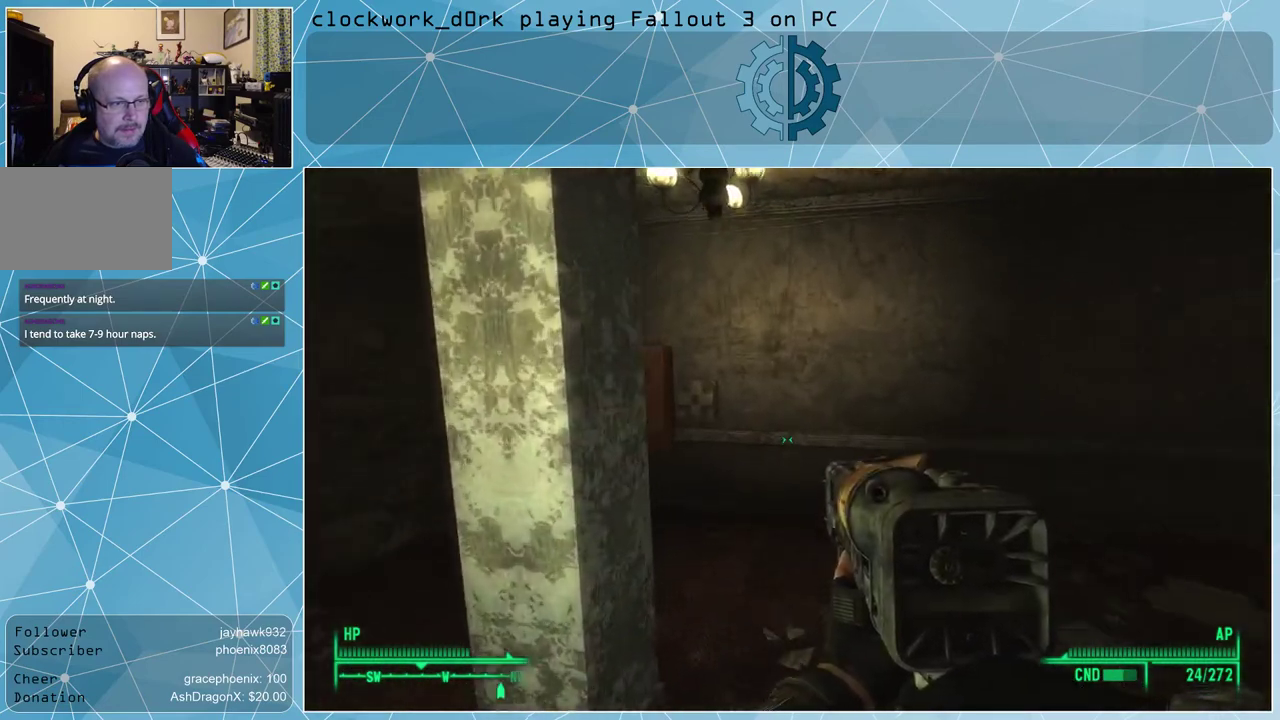
{"keys": [], "mouse": [], "events": [[233, "w", "up"]]}
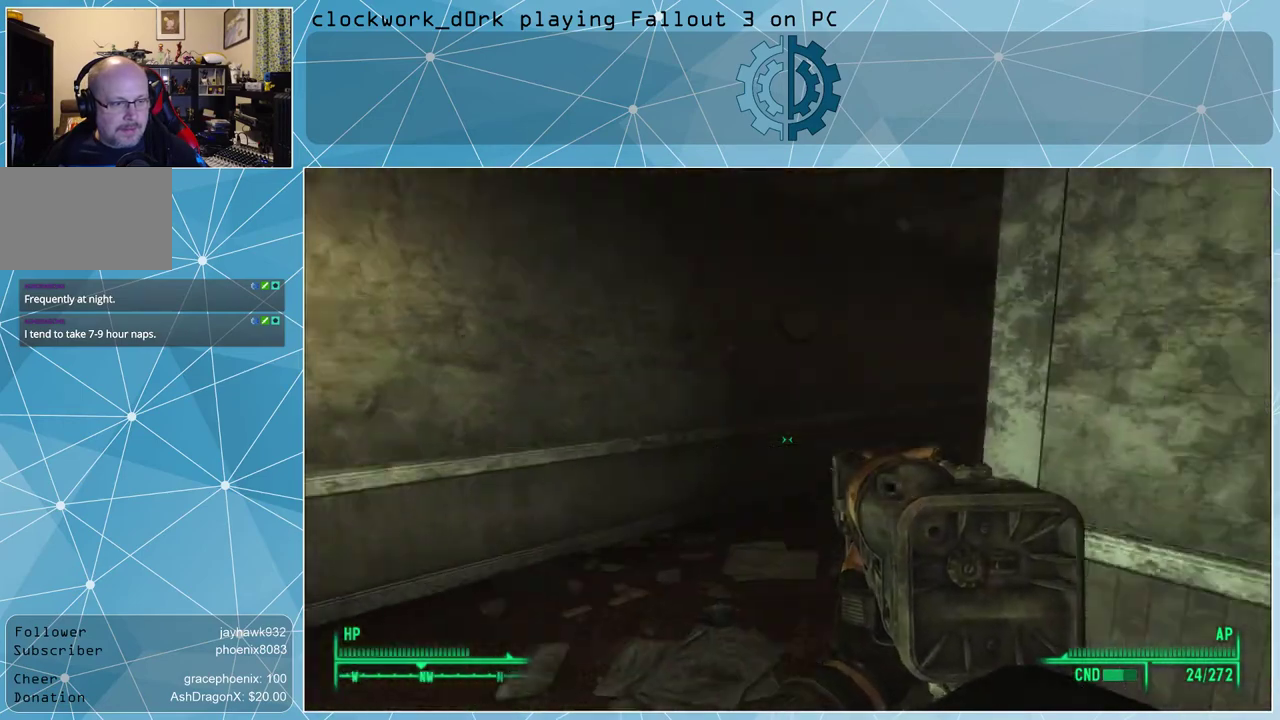
{"keys": ["a", "w"], "mouse": [], "events": [[233, "a", "down"], [233, "w", "down"]]}